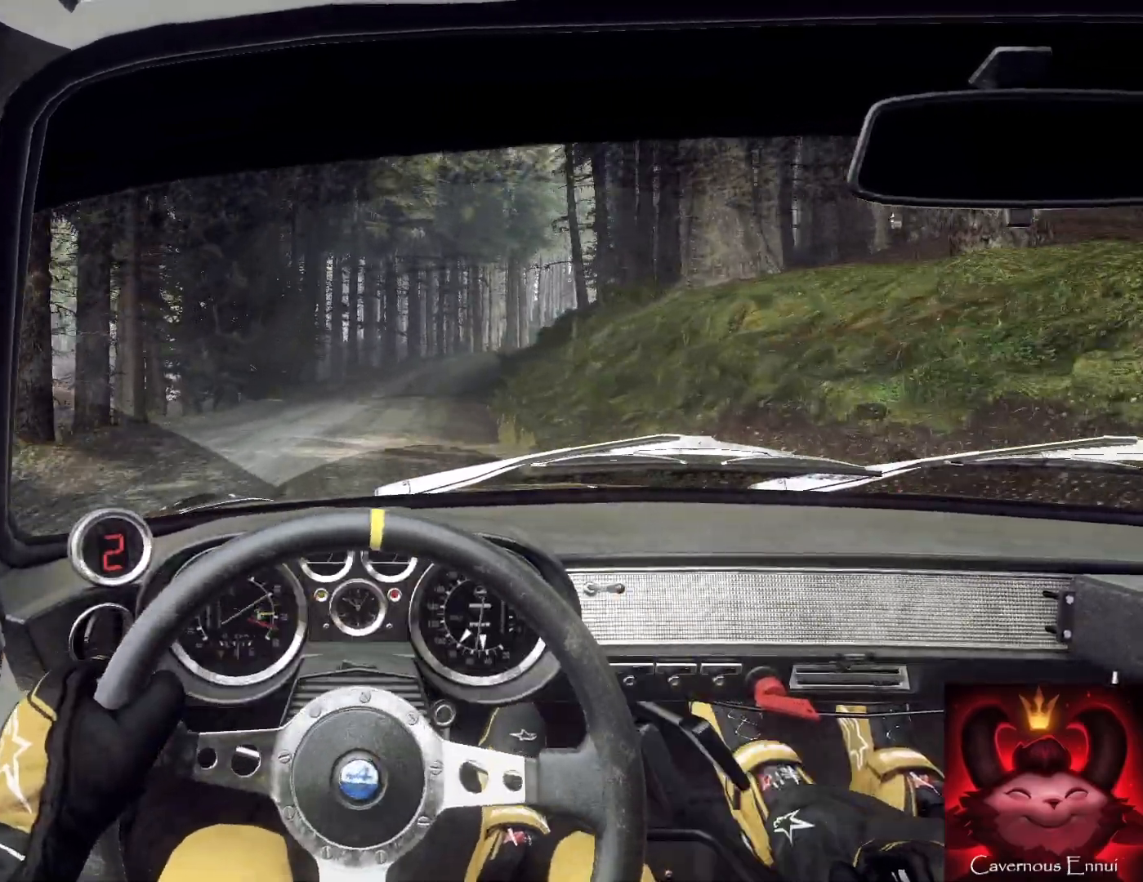
Gameplay with a controller (Xbox layout); each line is a JSON object with the inputs held at the frame after it. "events" lists button and stick changes between this image and that frame as [ms after this image, input, new state], when the widget could be followed in between.
{"buttons": [], "left_stick": "down-right", "right_stick": "up", "events": [[500, "left_stick", "down-right"]]}
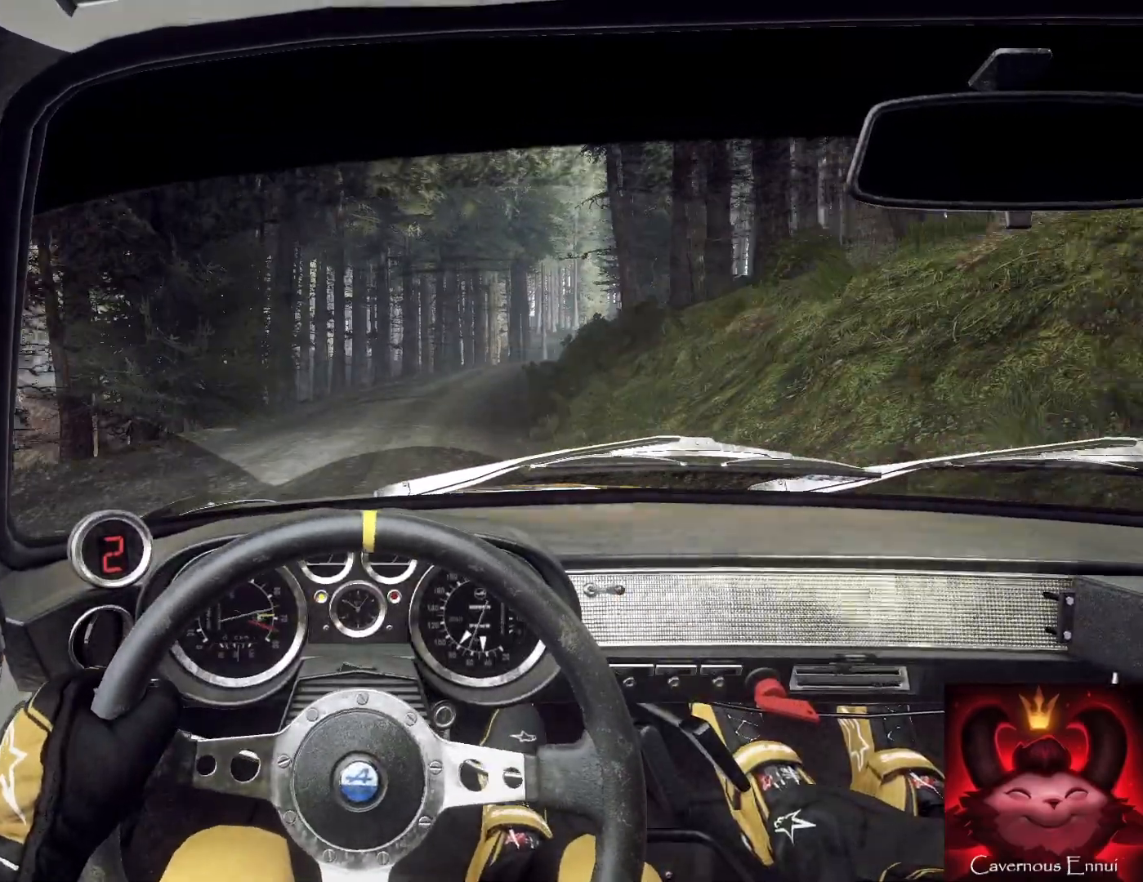
{"buttons": [], "left_stick": "down-right", "right_stick": "up", "events": []}
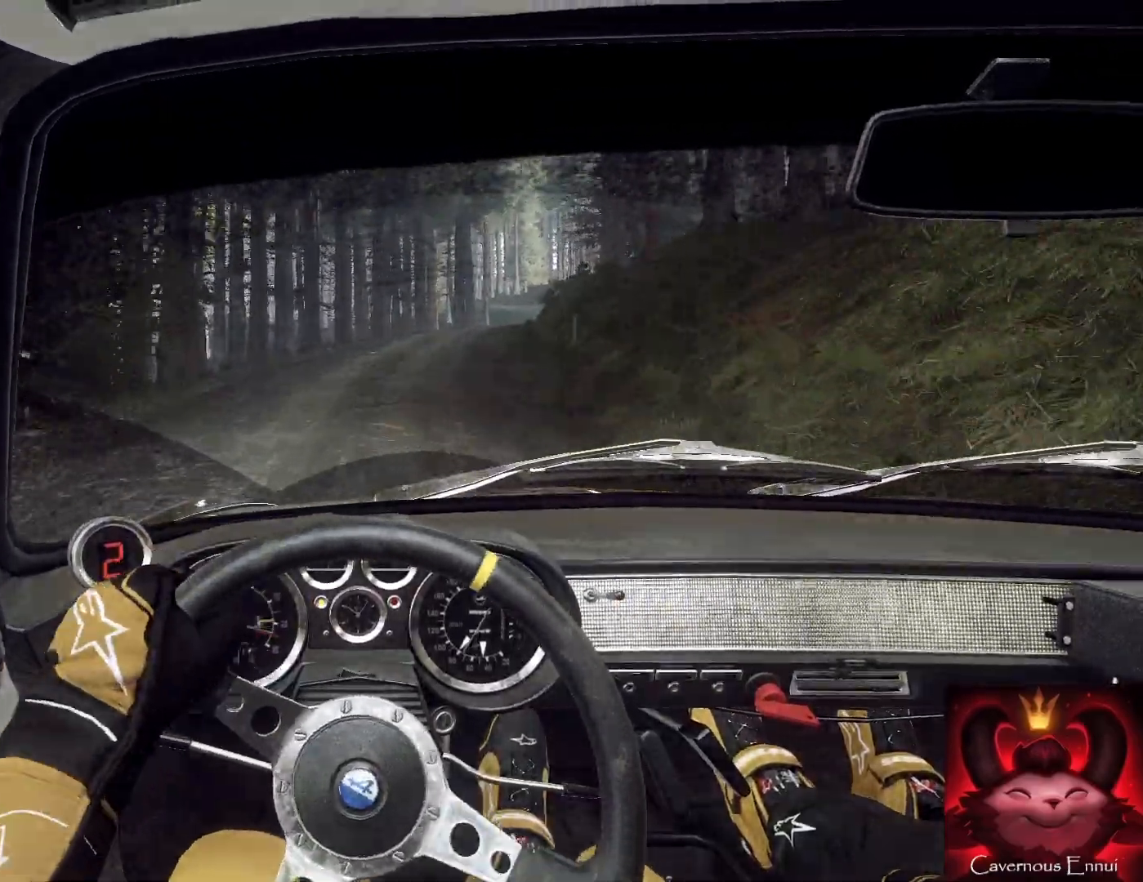
{"buttons": [], "left_stick": "down", "right_stick": "up", "events": [[100, "left_stick", "down"], [167, "R1", "down"], [200, "R1", "up"], [333, "left_stick", "down-left"], [433, "left_stick", "down"]]}
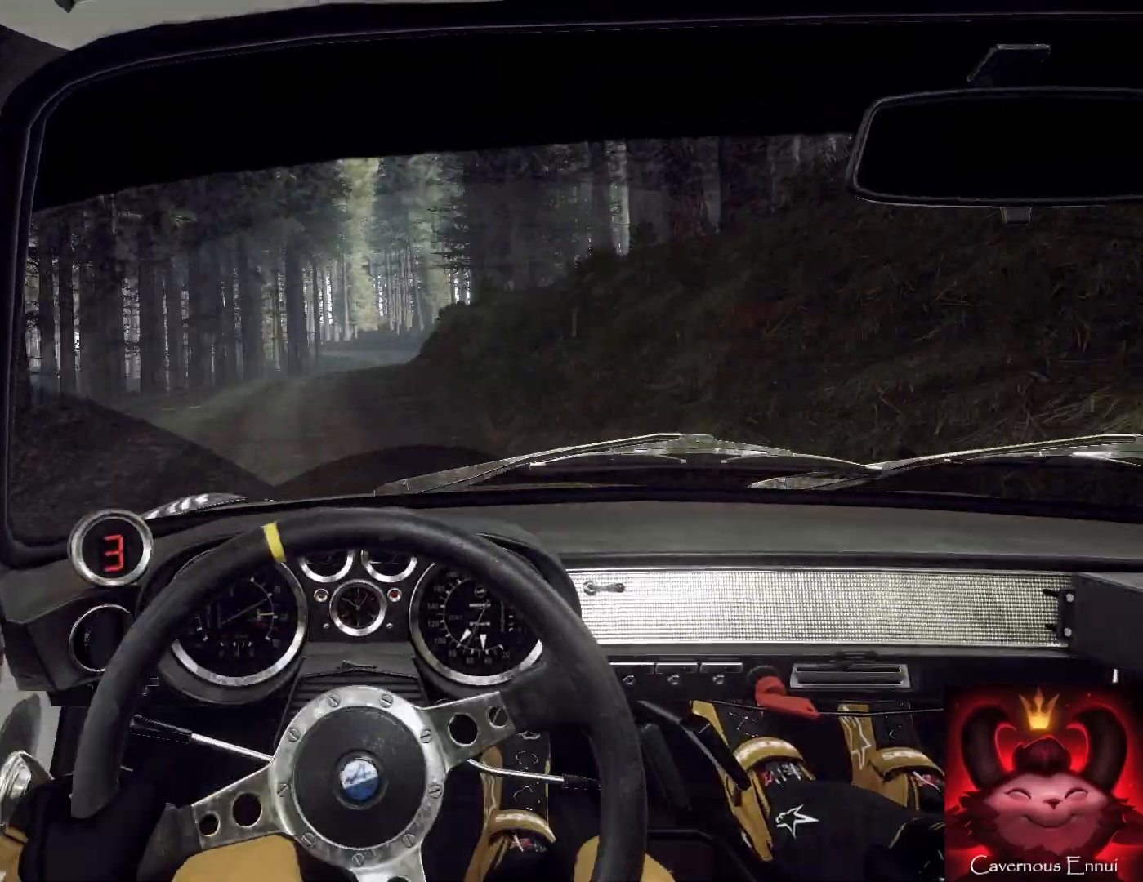
{"buttons": [], "left_stick": "down", "right_stick": "up", "events": [[300, "left_stick", "down-right"], [500, "left_stick", "down"]]}
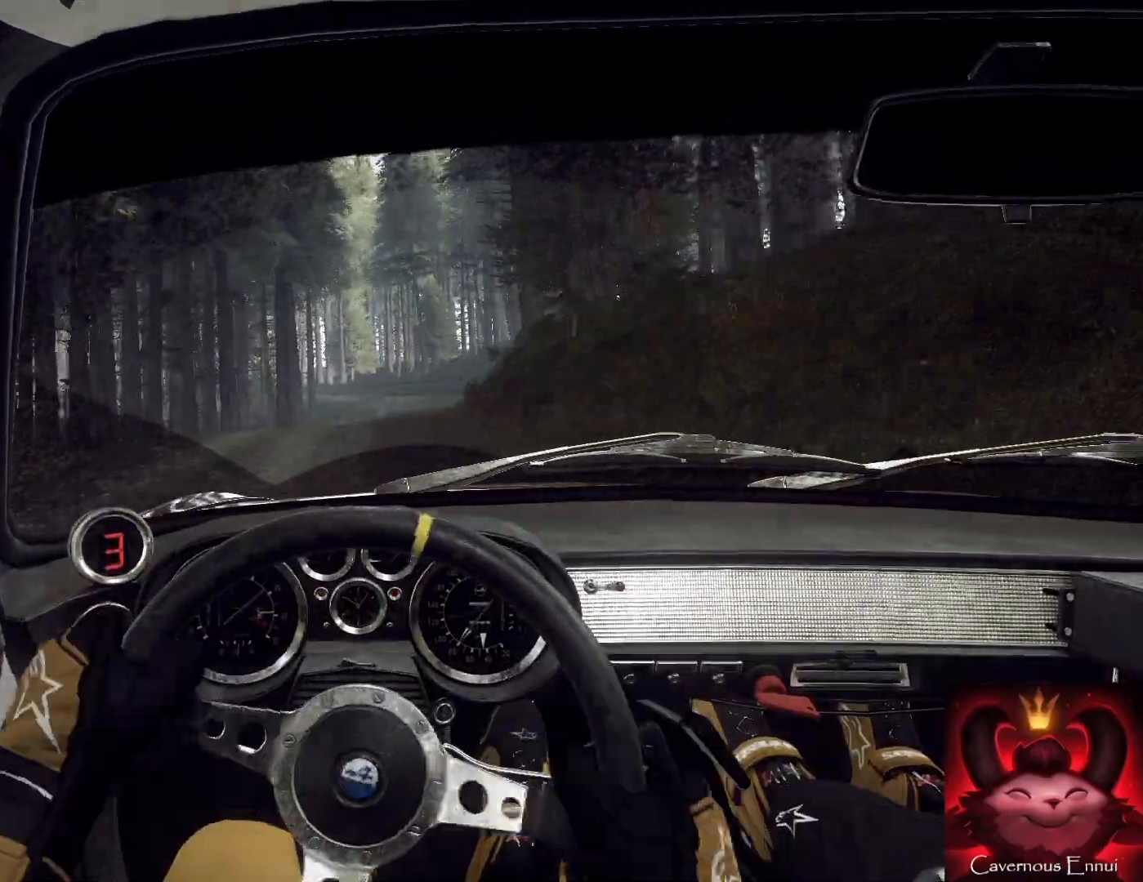
{"buttons": [], "left_stick": "down", "right_stick": "up", "events": [[267, "left_stick", "down-right"], [400, "left_stick", "down"]]}
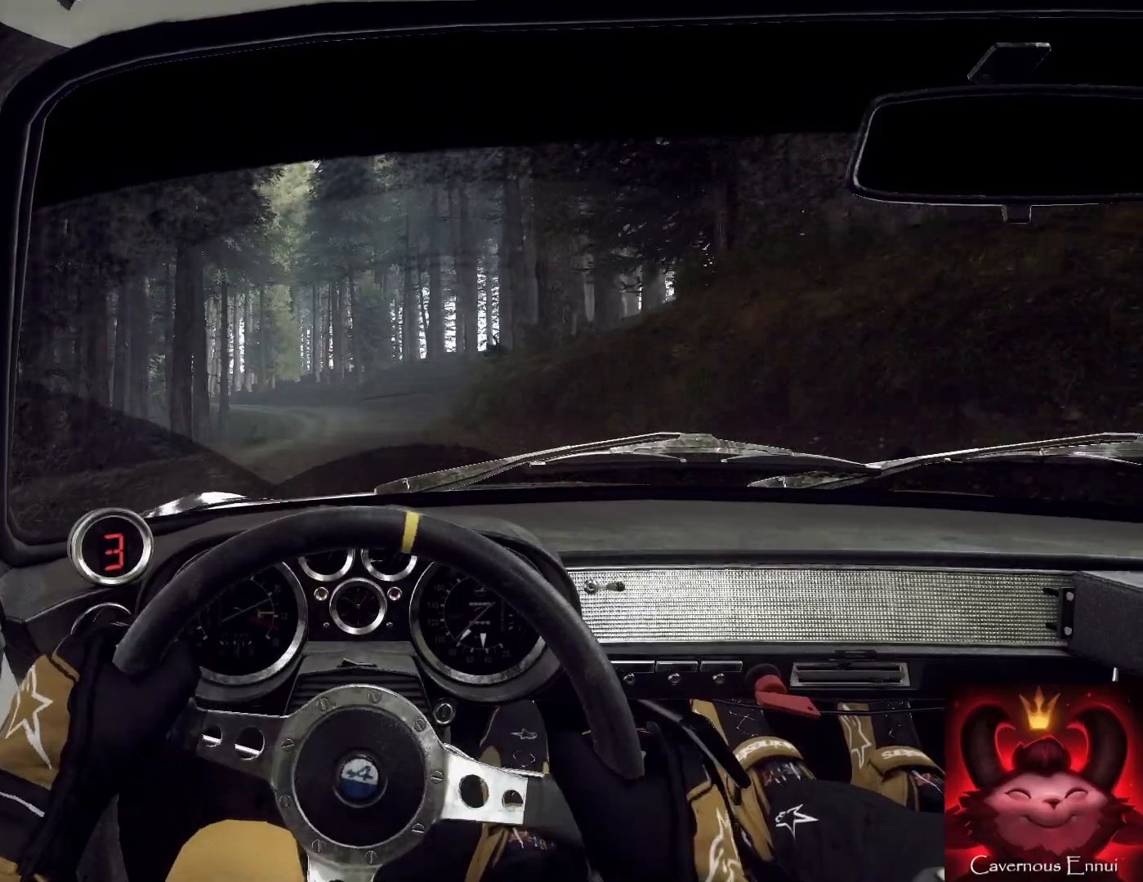
{"buttons": [], "left_stick": "down", "right_stick": "up", "events": [[200, "left_stick", "down-left"], [400, "left_stick", "down"]]}
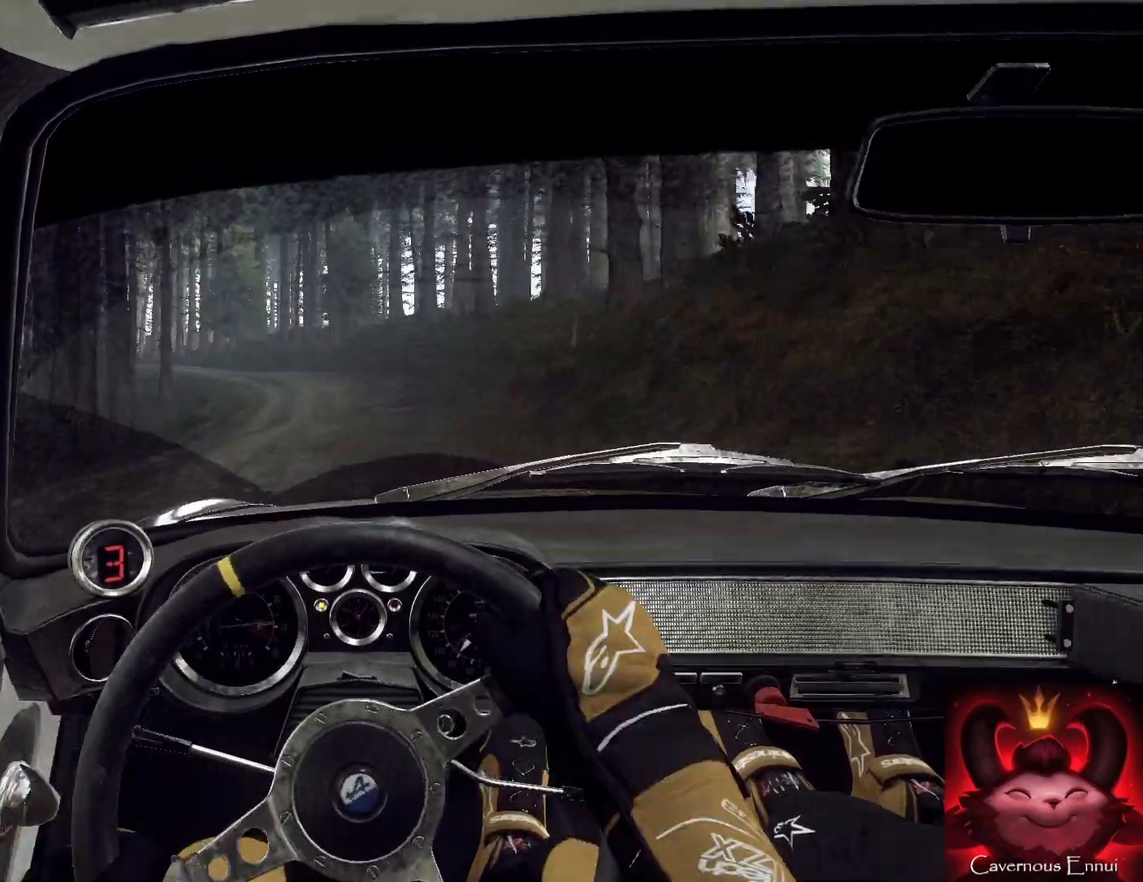
{"buttons": [], "left_stick": "down", "right_stick": "up", "events": [[233, "left_stick", "down-left"], [367, "left_stick", "down"]]}
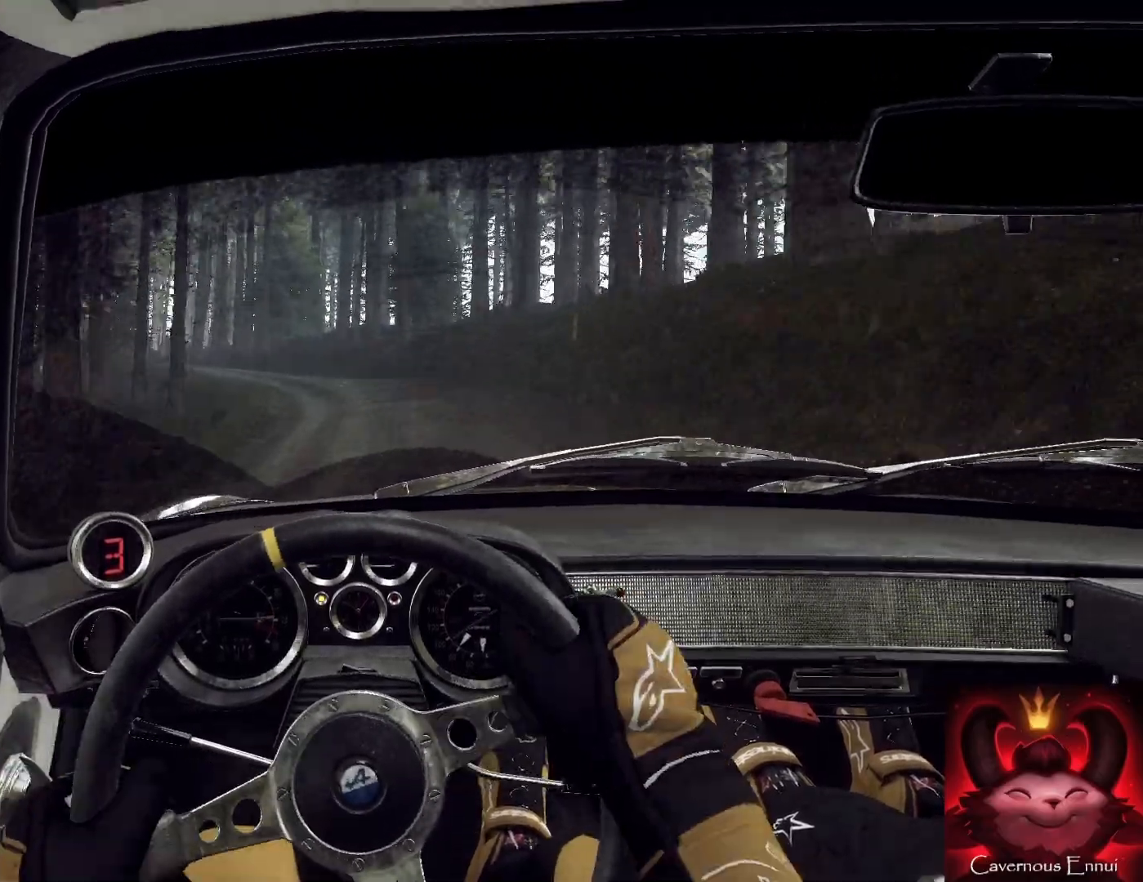
{"buttons": [], "left_stick": "down-left", "right_stick": "up", "events": [[133, "left_stick", "down-left"], [300, "left_stick", "down"], [300, "right_stick", "center"], [400, "left_stick", "down-left"], [433, "right_stick", "up"]]}
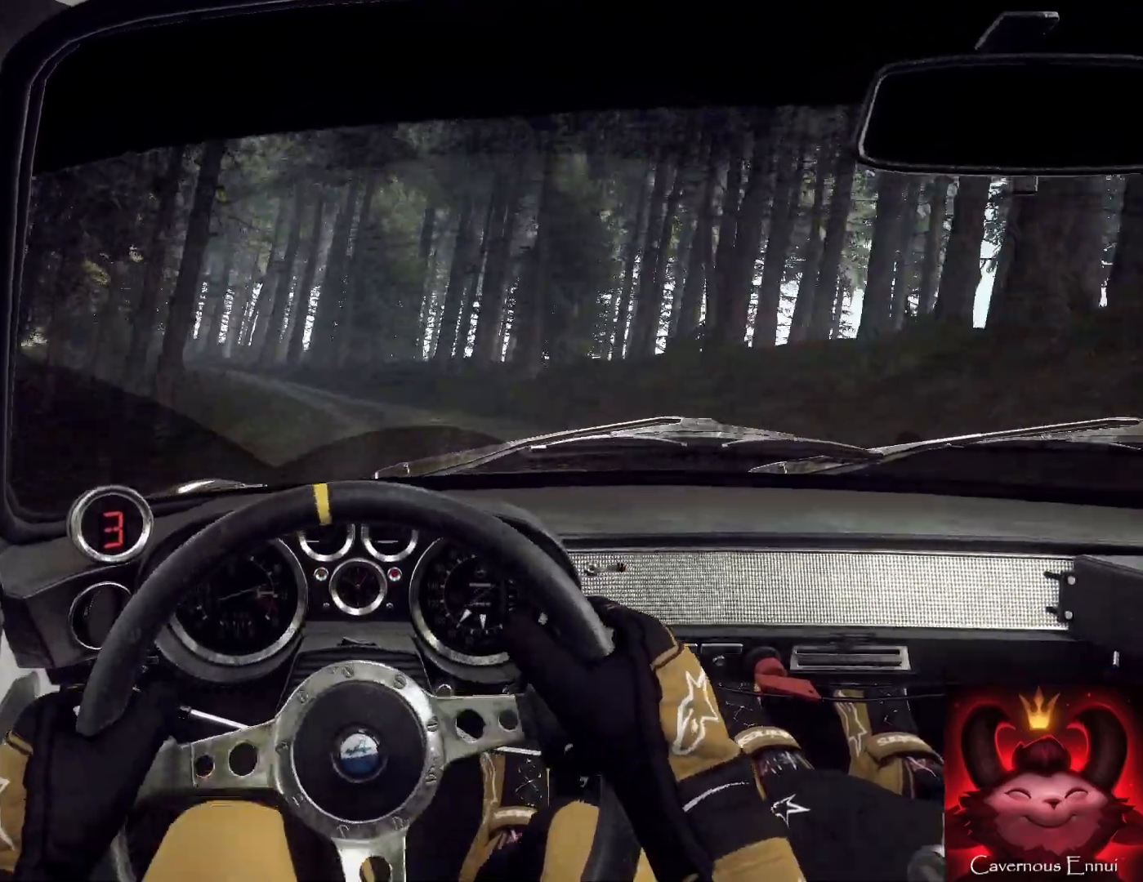
{"buttons": ["L2"], "left_stick": "center", "right_stick": "up-right", "events": [[33, "left_stick", "down"], [67, "right_stick", "center"], [467, "L2", "down"], [467, "left_stick", "center"], [467, "right_stick", "up-right"]]}
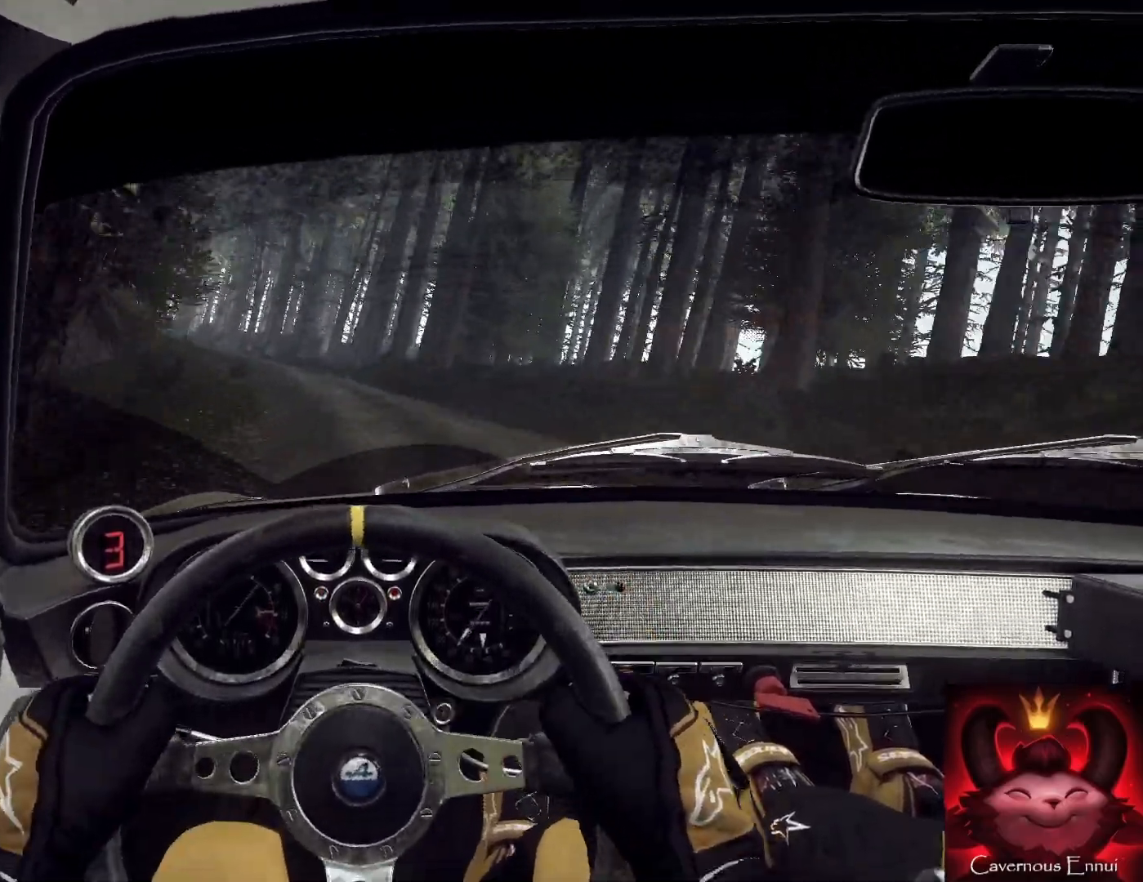
{"buttons": [], "left_stick": "down", "right_stick": "up", "events": [[67, "L2", "up"], [67, "right_stick", "center"], [100, "left_stick", "left"], [167, "left_stick", "down-left"], [367, "left_stick", "down"], [367, "right_stick", "up"]]}
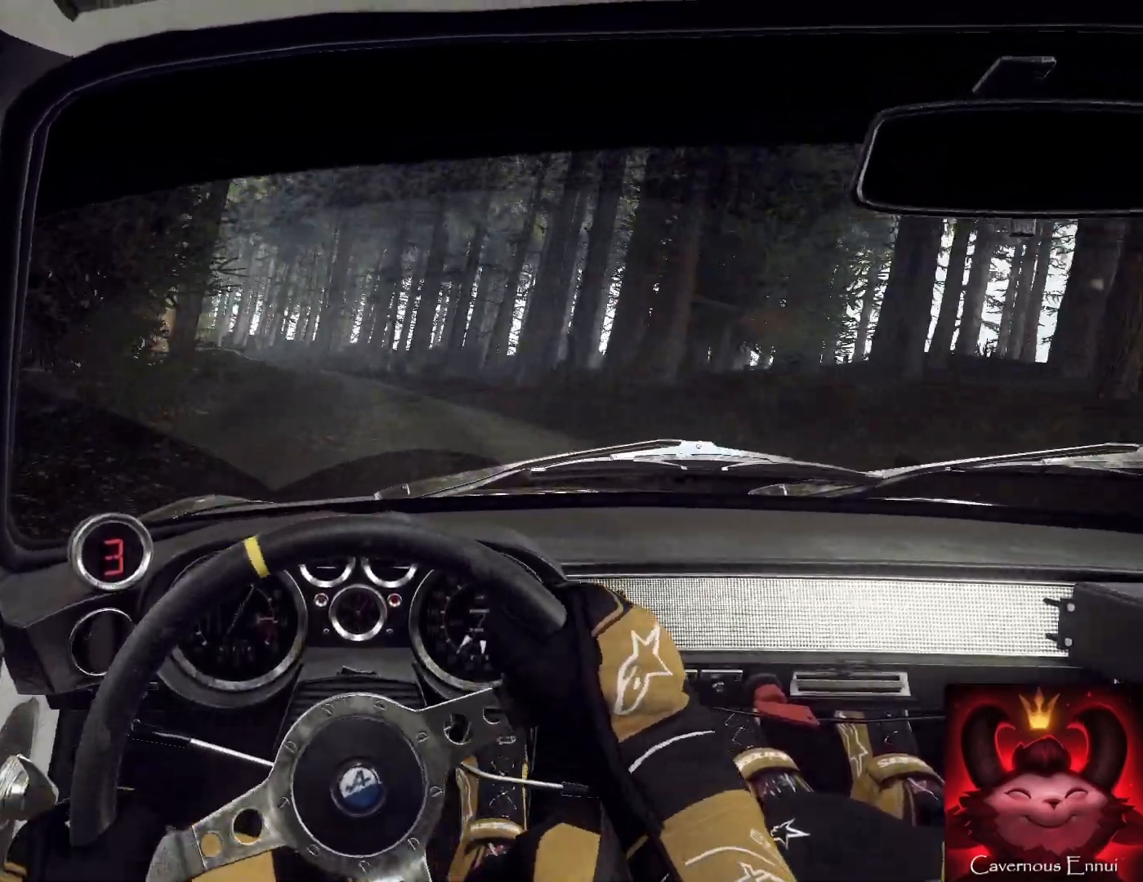
{"buttons": [], "left_stick": "down-left", "right_stick": "up", "events": [[100, "left_stick", "down-left"], [333, "left_stick", "down"], [467, "left_stick", "down-left"]]}
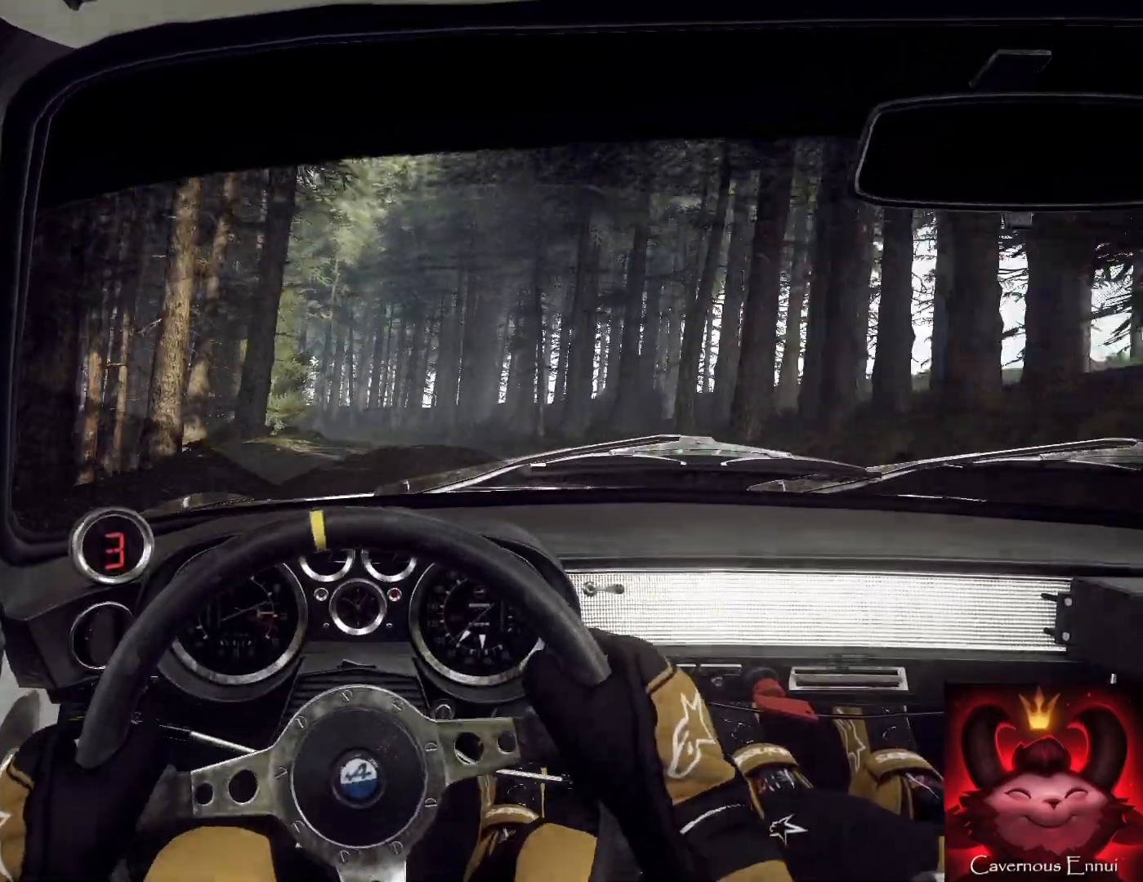
{"buttons": [], "left_stick": "left", "right_stick": "up", "events": [[133, "left_stick", "center"], [267, "left_stick", "left"]]}
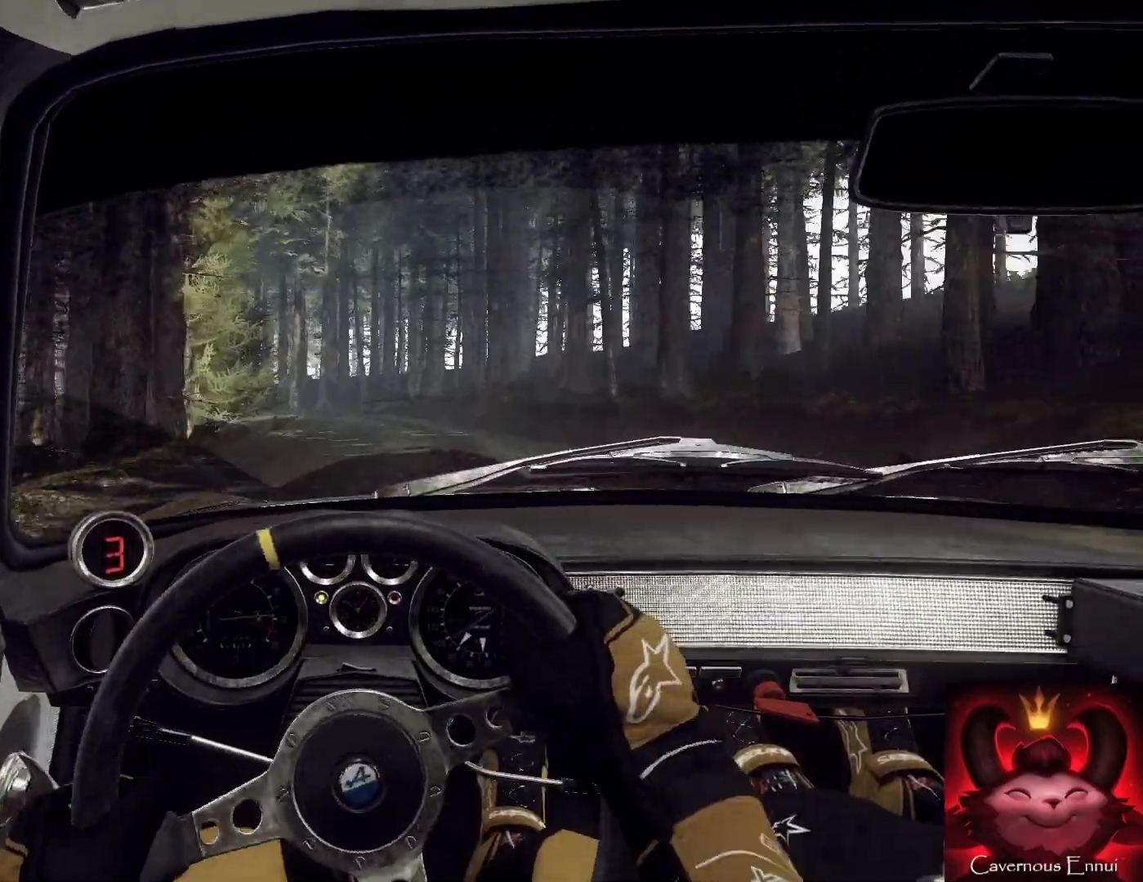
{"buttons": [], "left_stick": "down", "right_stick": "up-right", "events": [[100, "left_stick", "down"], [233, "left_stick", "down-left"], [233, "right_stick", "center"], [367, "left_stick", "down"], [433, "right_stick", "up-right"]]}
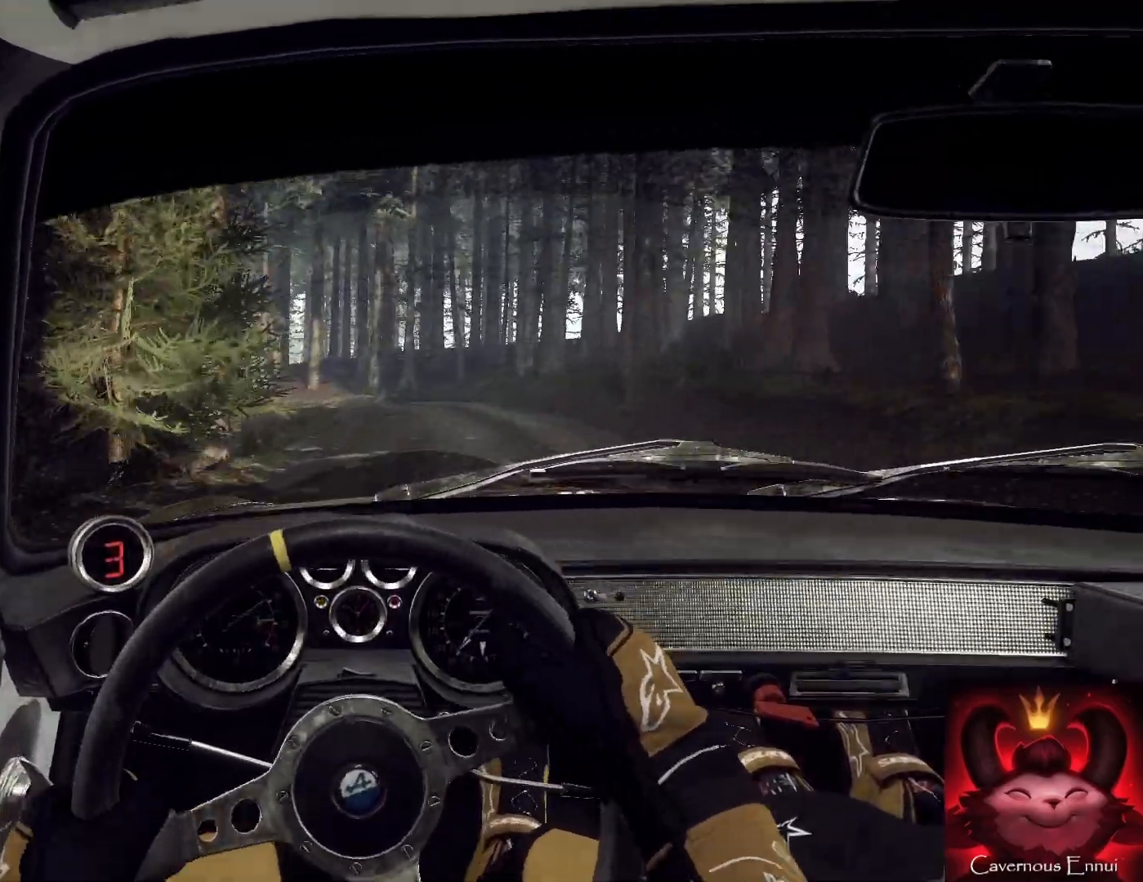
{"buttons": [], "left_stick": "center", "right_stick": "up", "events": [[67, "left_stick", "down-right"], [267, "left_stick", "center"], [267, "right_stick", "center"], [333, "L2", "down"], [400, "right_stick", "up"], [433, "L2", "up"]]}
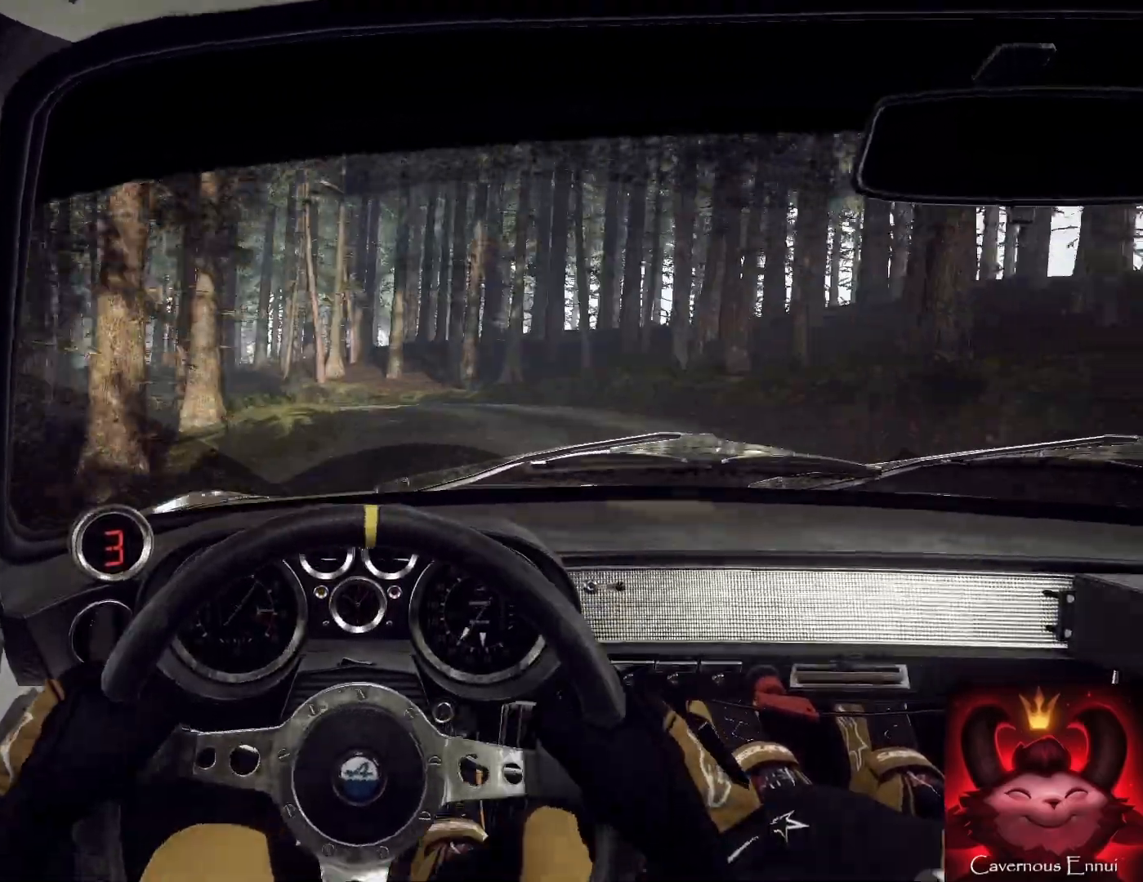
{"buttons": [], "left_stick": "center", "right_stick": "center", "events": [[33, "right_stick", "center"], [133, "L2", "down"], [167, "left_stick", "left"], [300, "L1", "down"], [300, "L2", "up"], [333, "L1", "up"], [367, "left_stick", "center"]]}
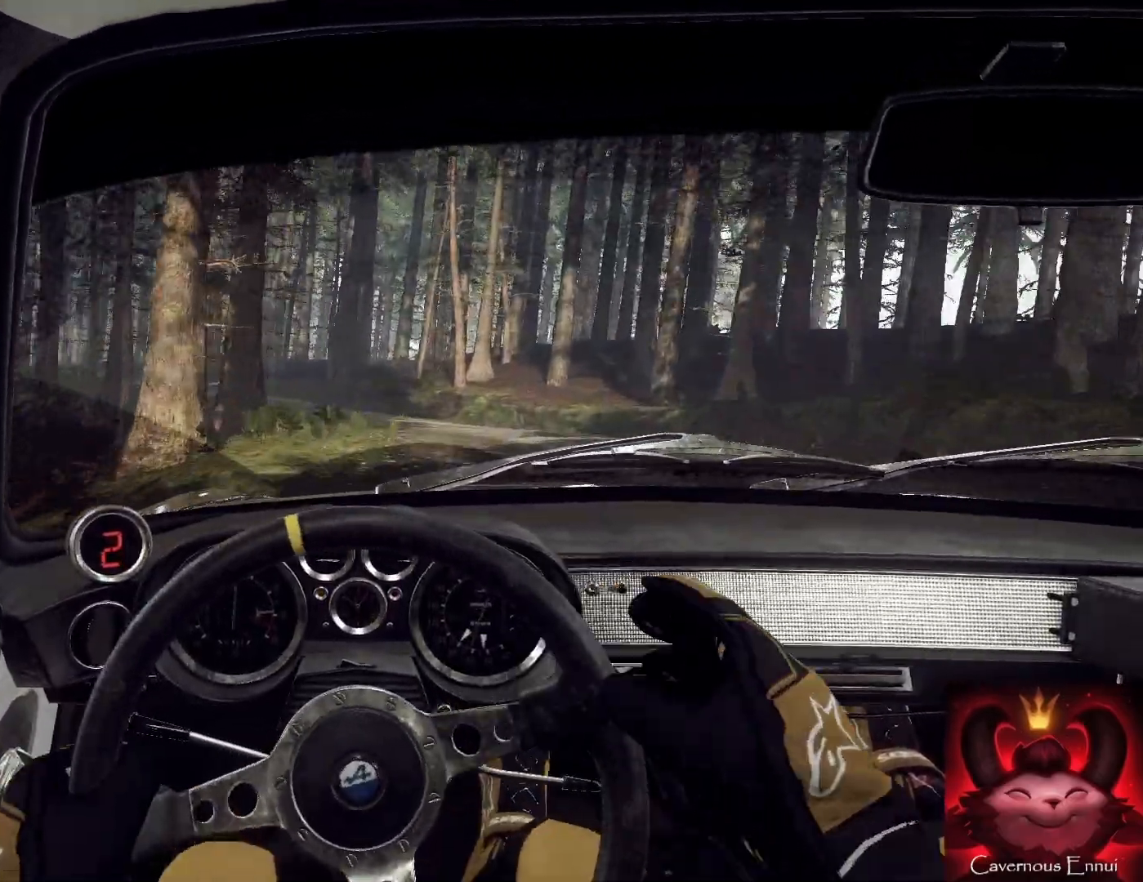
{"buttons": [], "left_stick": "center", "right_stick": "center", "events": [[67, "left_stick", "right"], [200, "right_stick", "up"], [233, "left_stick", "center"], [300, "right_stick", "center"], [400, "L2", "down"], [433, "left_stick", "right"], [467, "L2", "up"], [500, "left_stick", "center"]]}
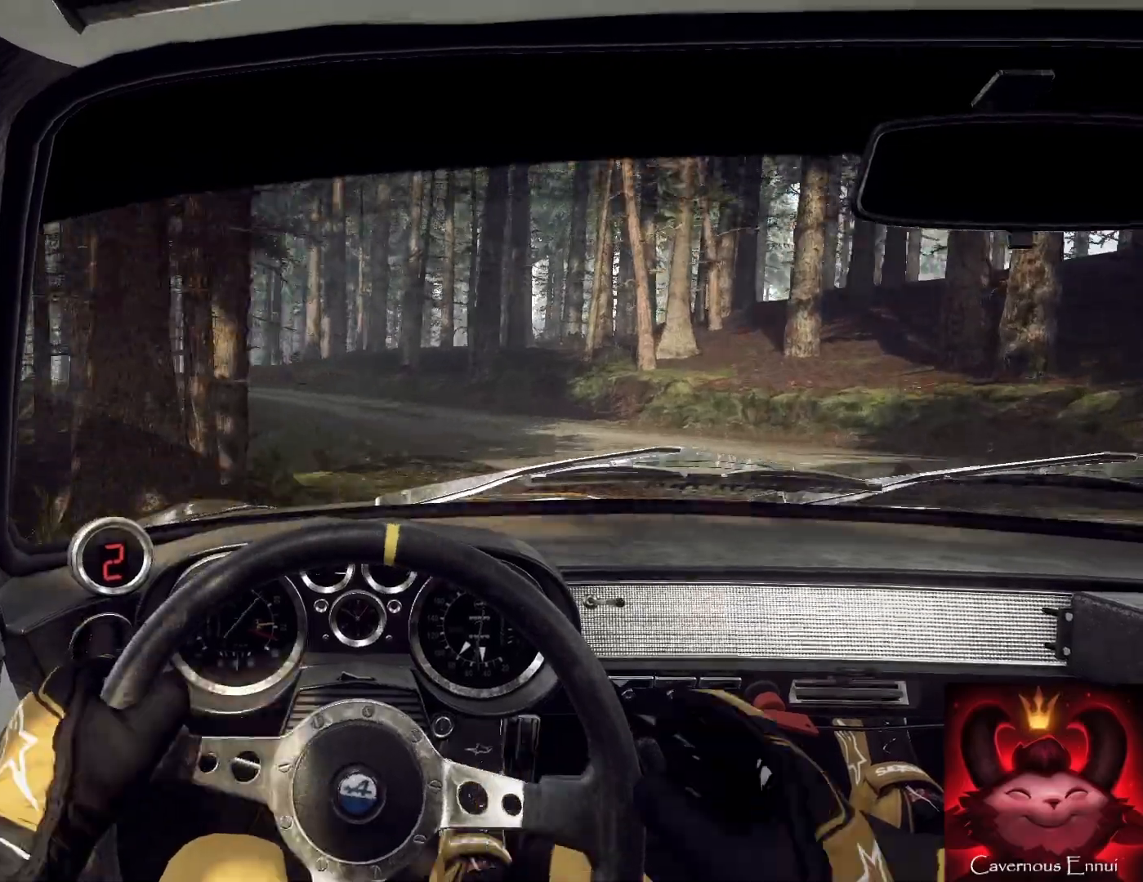
{"buttons": [], "left_stick": "center", "right_stick": "center", "events": [[167, "left_stick", "down-left"], [233, "right_stick", "up"], [433, "left_stick", "center"], [467, "right_stick", "center"]]}
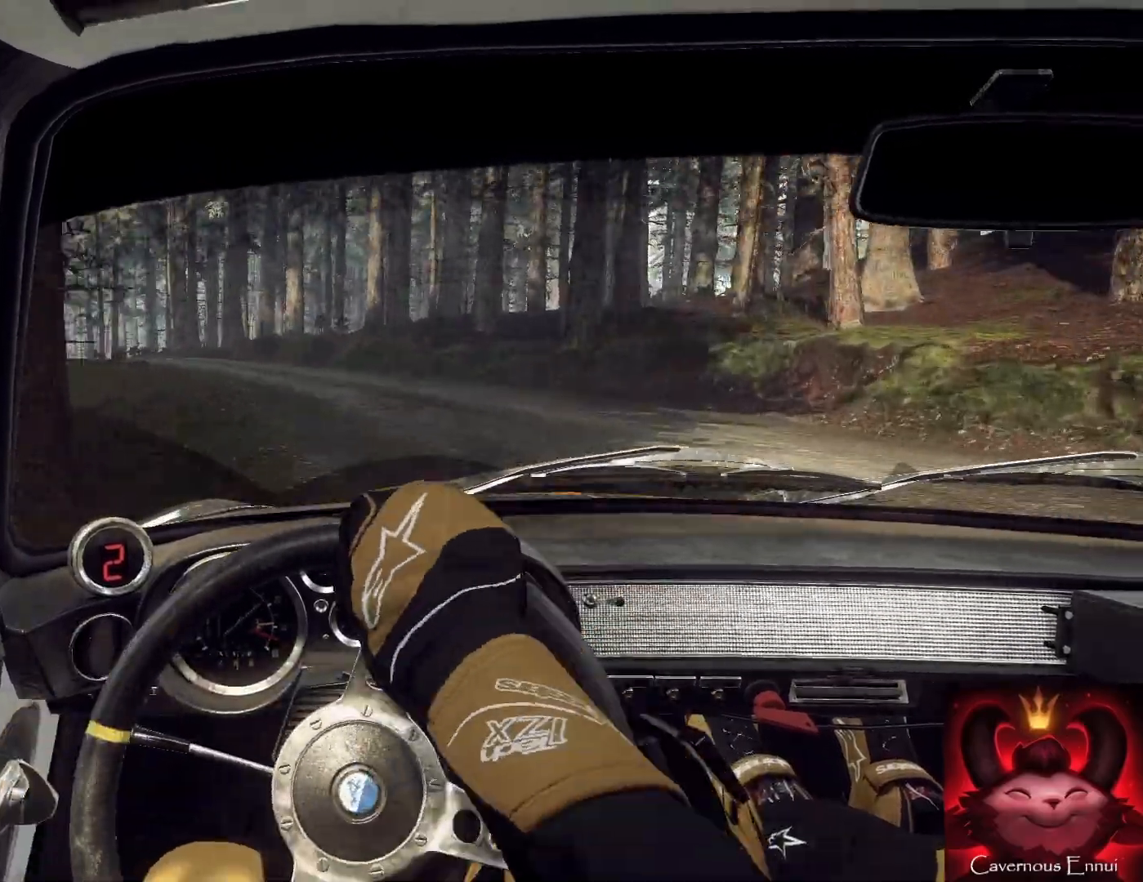
{"buttons": [], "left_stick": "center", "right_stick": "up", "events": [[233, "left_stick", "left"], [233, "right_stick", "up"], [333, "left_stick", "down-left"], [500, "left_stick", "center"]]}
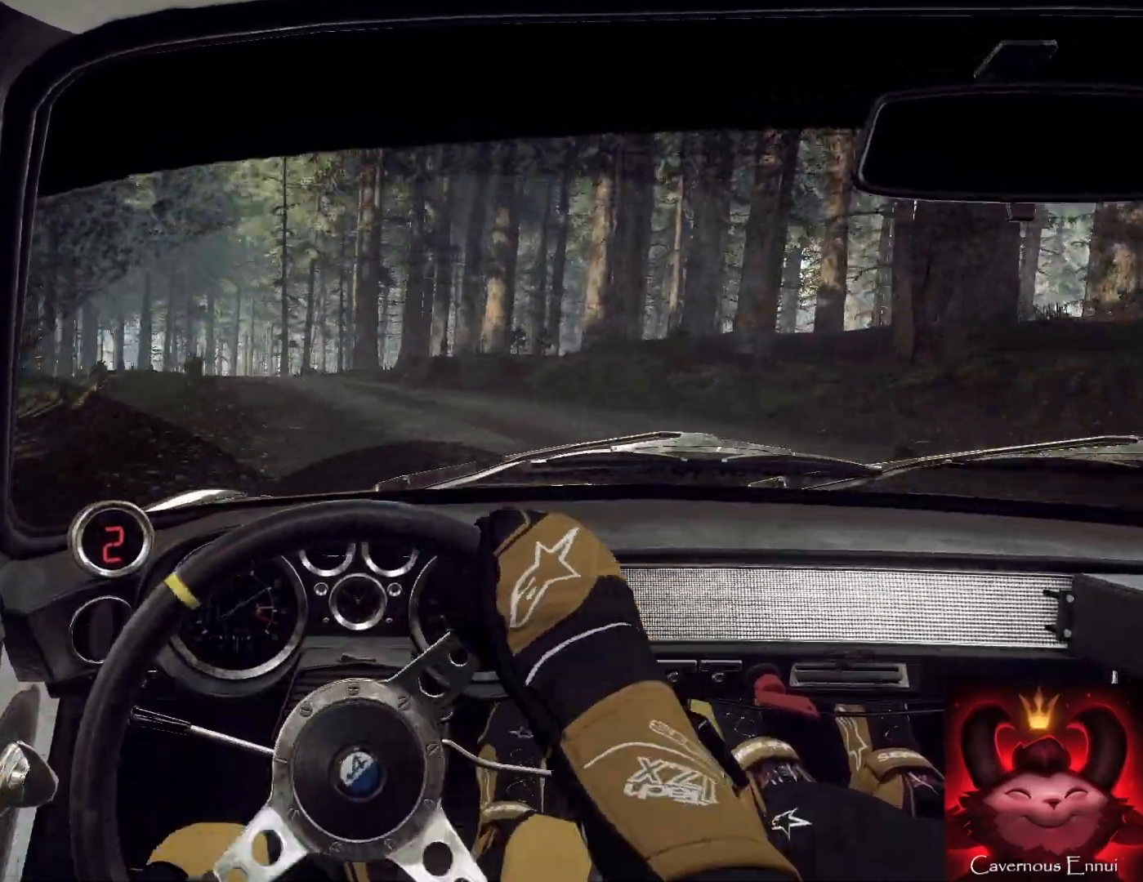
{"buttons": [], "left_stick": "center", "right_stick": "up", "events": [[33, "right_stick", "center"], [200, "left_stick", "right"], [367, "left_stick", "center"], [400, "right_stick", "up"]]}
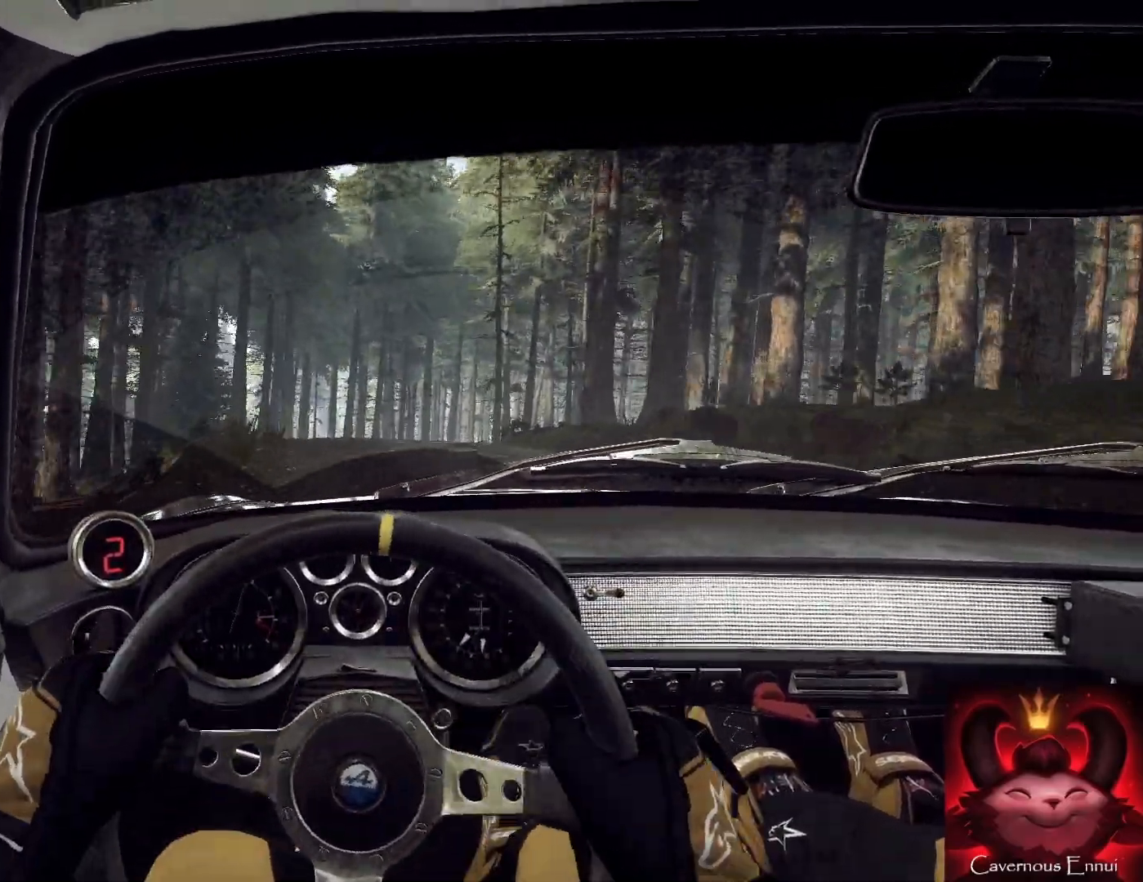
{"buttons": [], "left_stick": "down-left", "right_stick": "up", "events": [[67, "right_stick", "center"], [133, "left_stick", "right"], [233, "left_stick", "left"], [233, "right_stick", "up"], [300, "left_stick", "center"], [433, "left_stick", "down-left"]]}
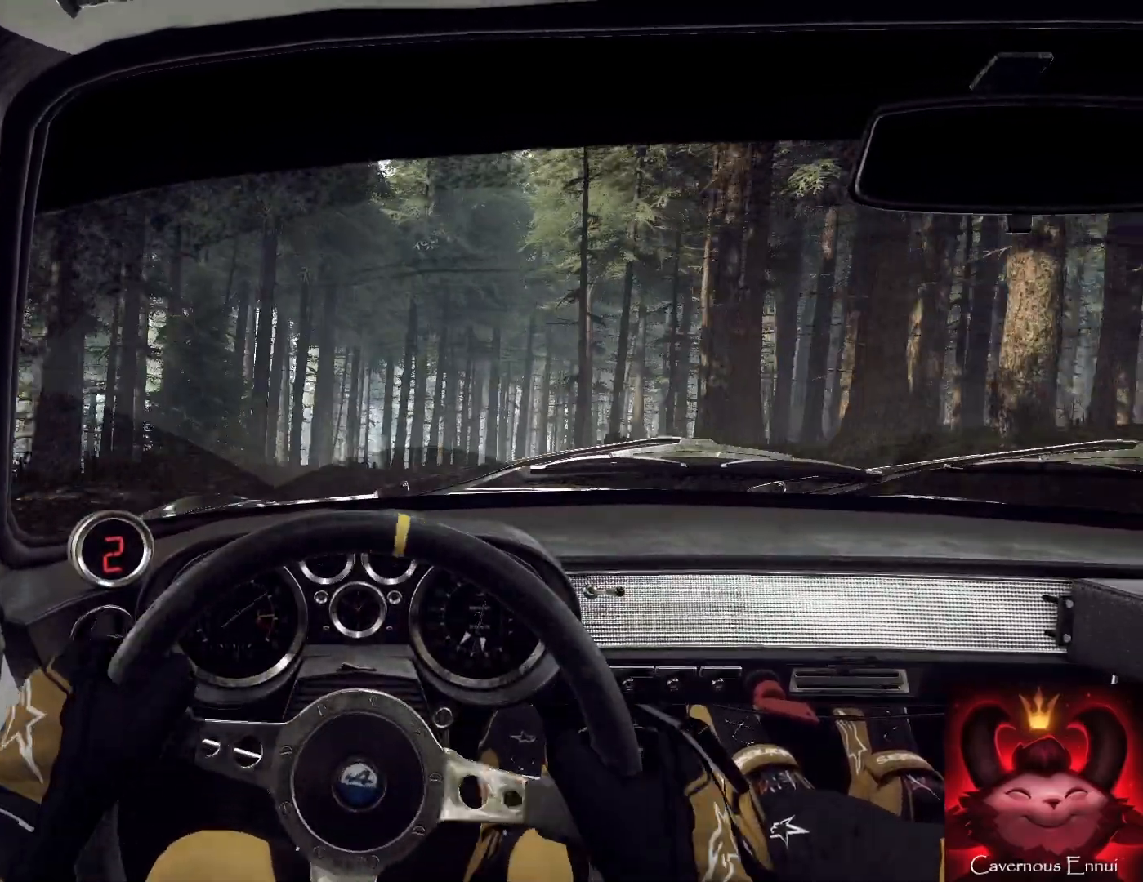
{"buttons": [], "left_stick": "down-right", "right_stick": "up", "events": [[33, "left_stick", "down"], [367, "left_stick", "down-right"]]}
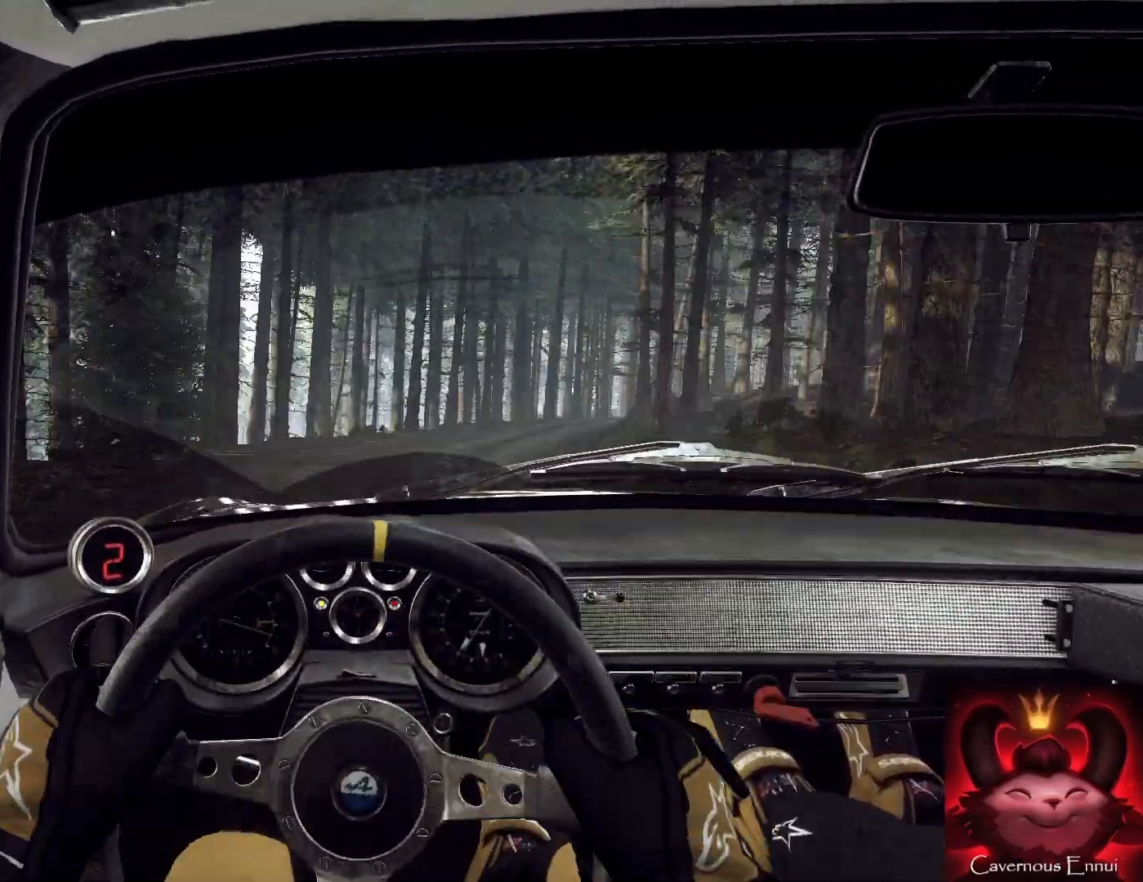
{"buttons": [], "left_stick": "center", "right_stick": "up", "events": [[167, "R1", "down"], [167, "left_stick", "down"], [233, "R1", "up"], [367, "left_stick", "right"], [500, "left_stick", "center"]]}
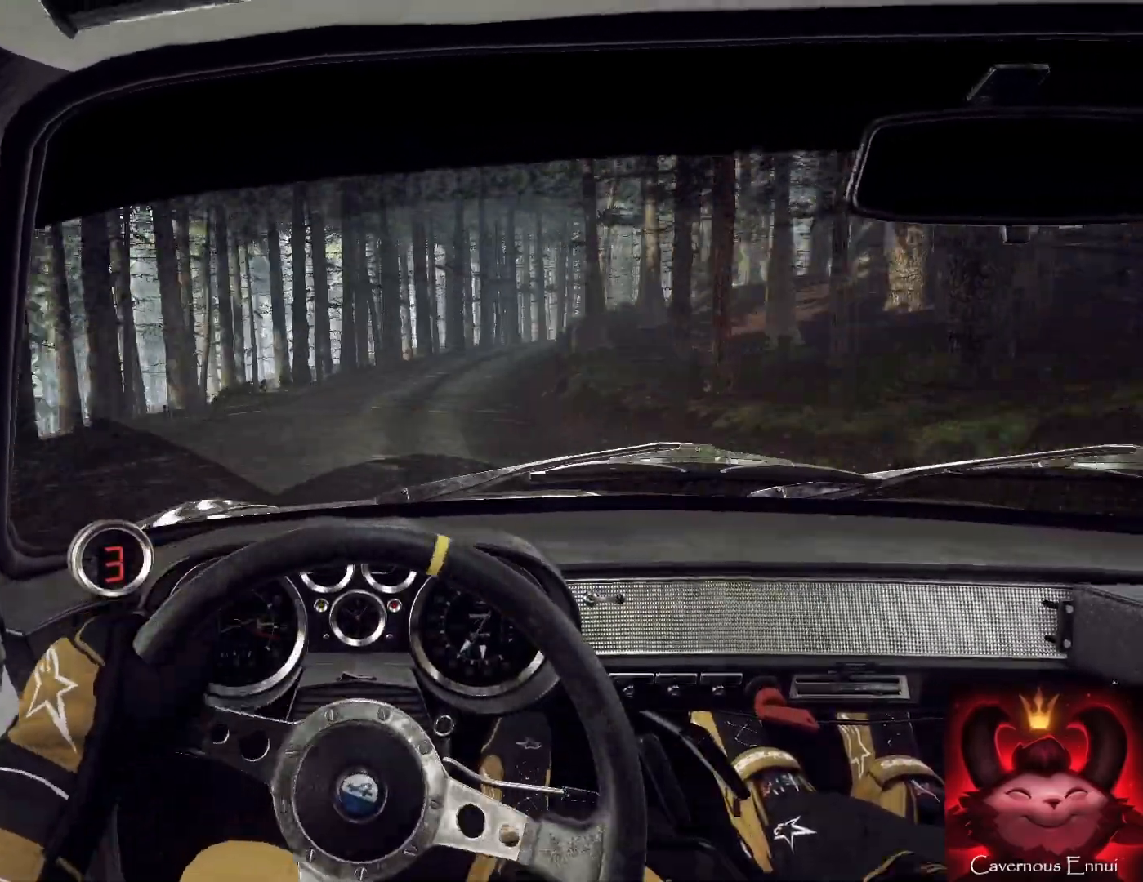
{"buttons": [], "left_stick": "right", "right_stick": "up", "events": [[367, "left_stick", "right"]]}
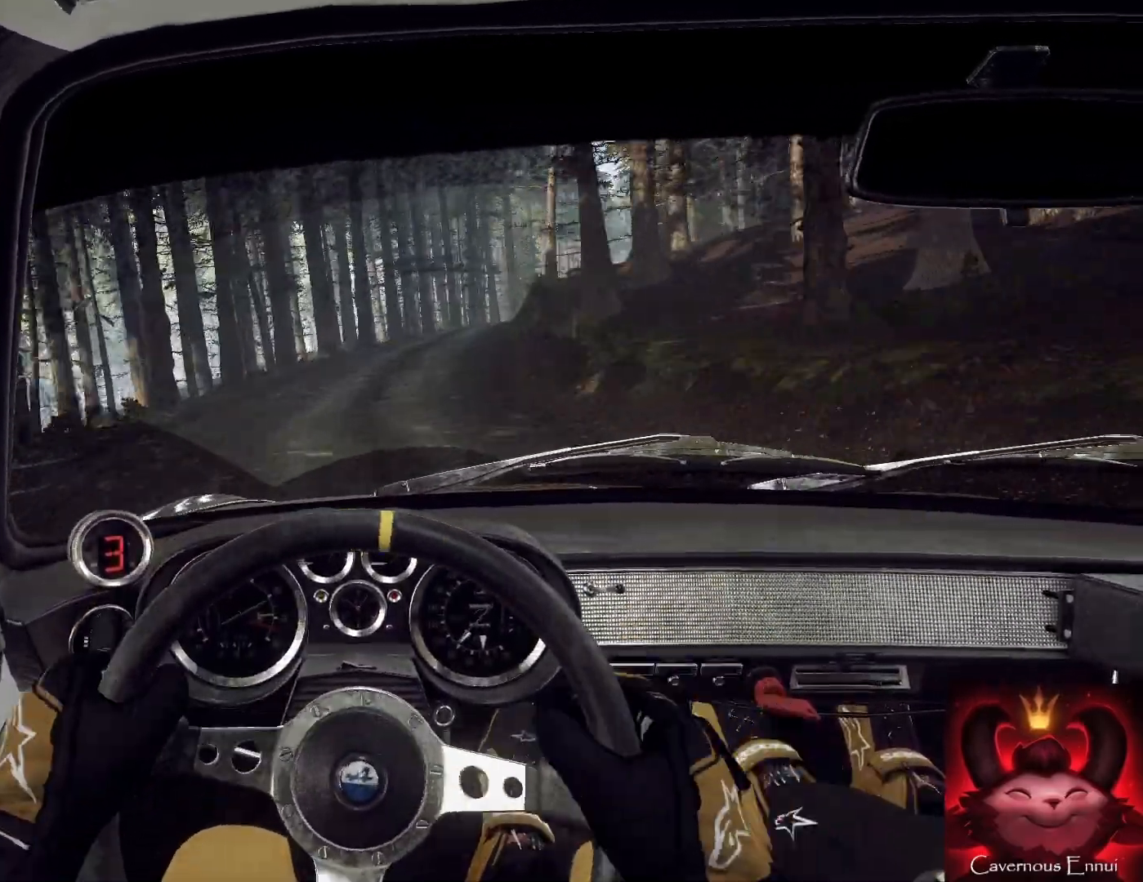
{"buttons": [], "left_stick": "center", "right_stick": "up", "events": [[67, "left_stick", "center"], [167, "left_stick", "right"], [300, "left_stick", "up-left"], [367, "left_stick", "center"], [367, "right_stick", "center"], [467, "right_stick", "up"]]}
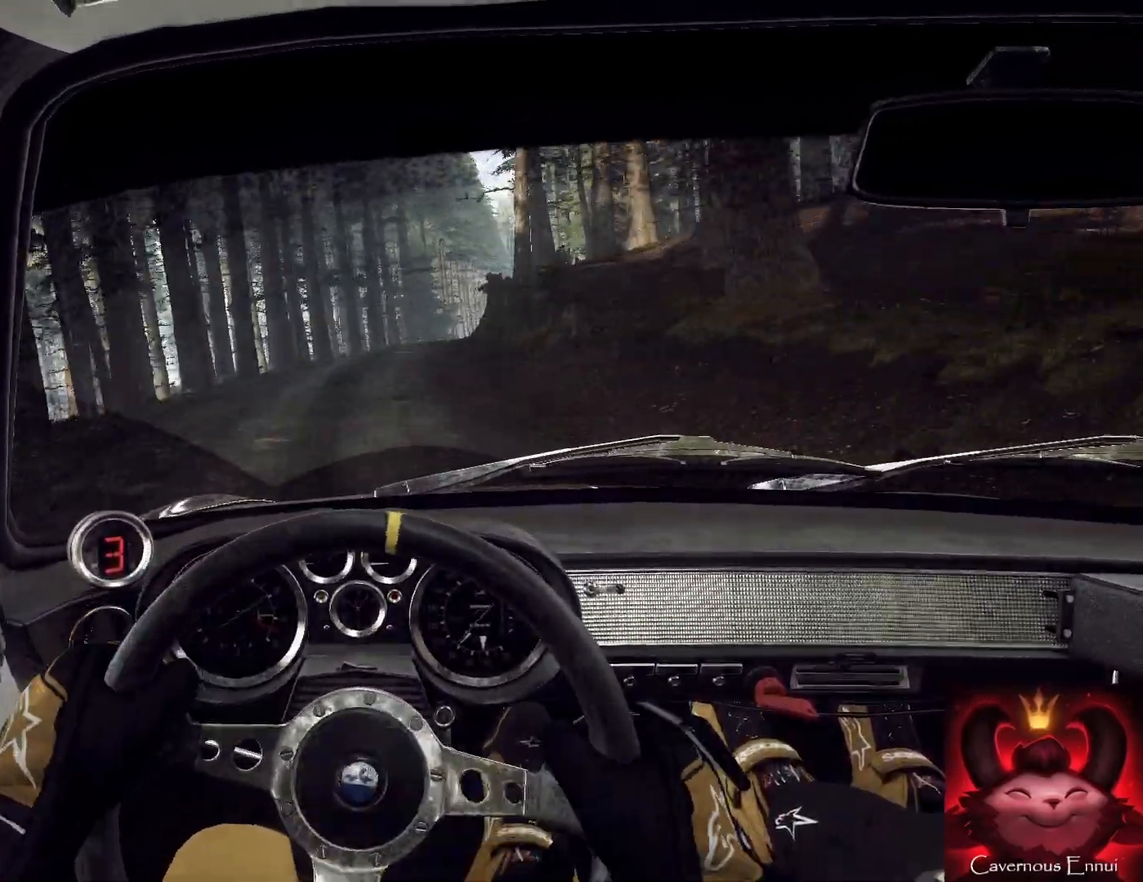
{"buttons": [], "left_stick": "right", "right_stick": "up", "events": [[133, "left_stick", "right"], [167, "right_stick", "center"], [267, "left_stick", "center"], [433, "left_stick", "right"], [433, "right_stick", "up"]]}
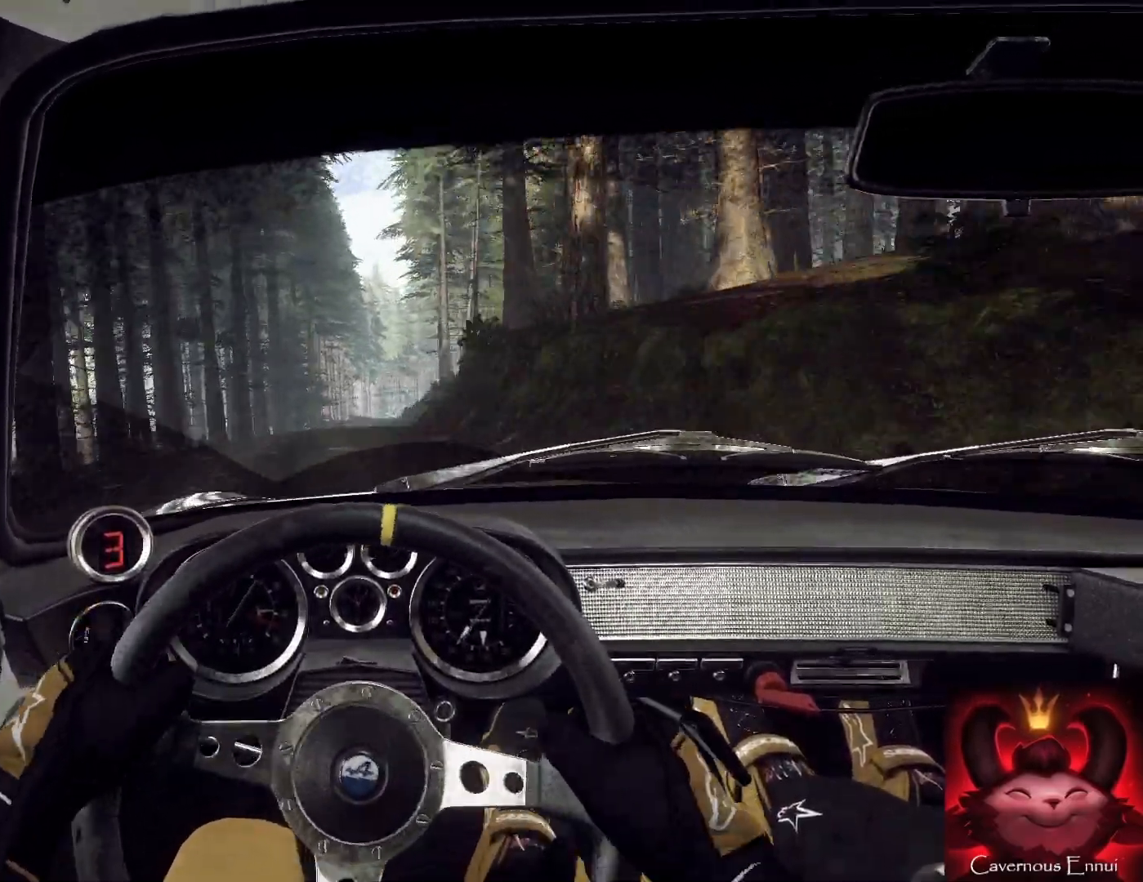
{"buttons": [], "left_stick": "down-left", "right_stick": "up", "events": [[100, "left_stick", "left"], [200, "left_stick", "center"], [333, "left_stick", "down-left"]]}
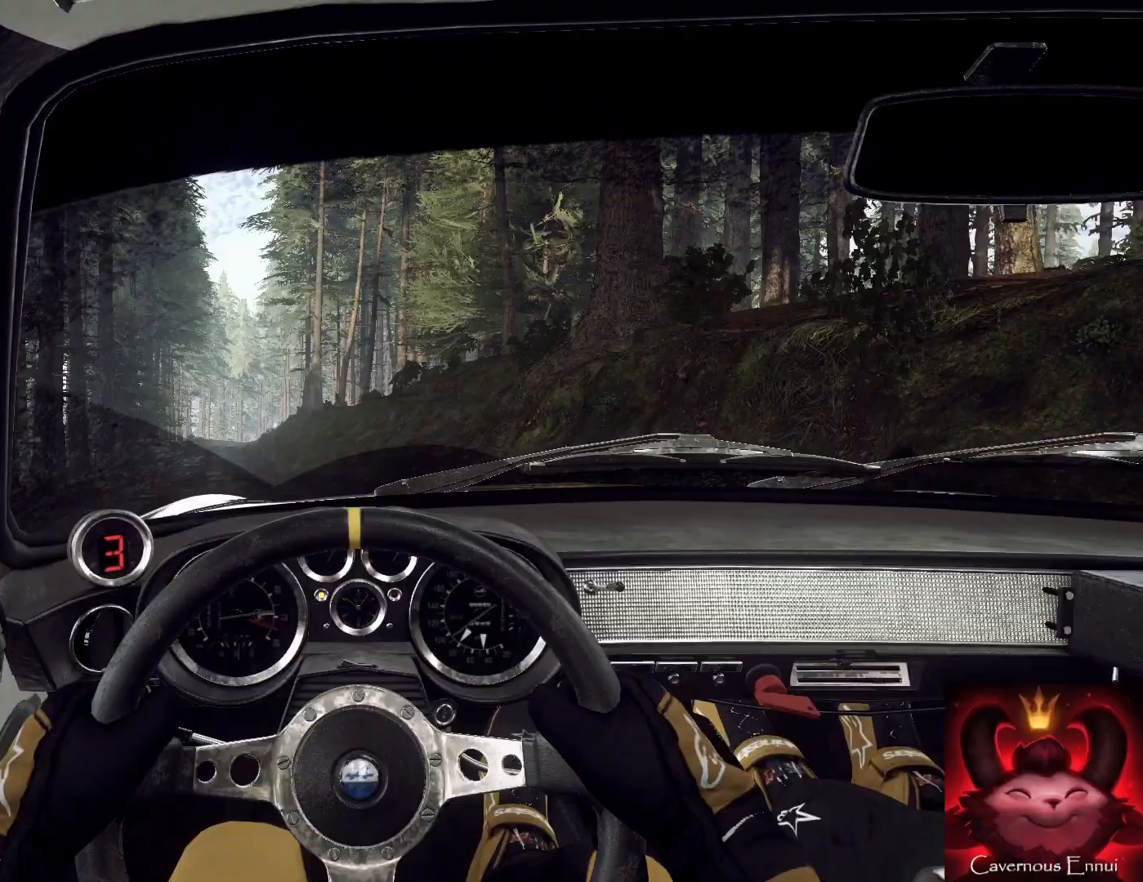
{"buttons": [], "left_stick": "down", "right_stick": "up", "events": [[200, "left_stick", "down"], [200, "right_stick", "center"], [400, "right_stick", "up"]]}
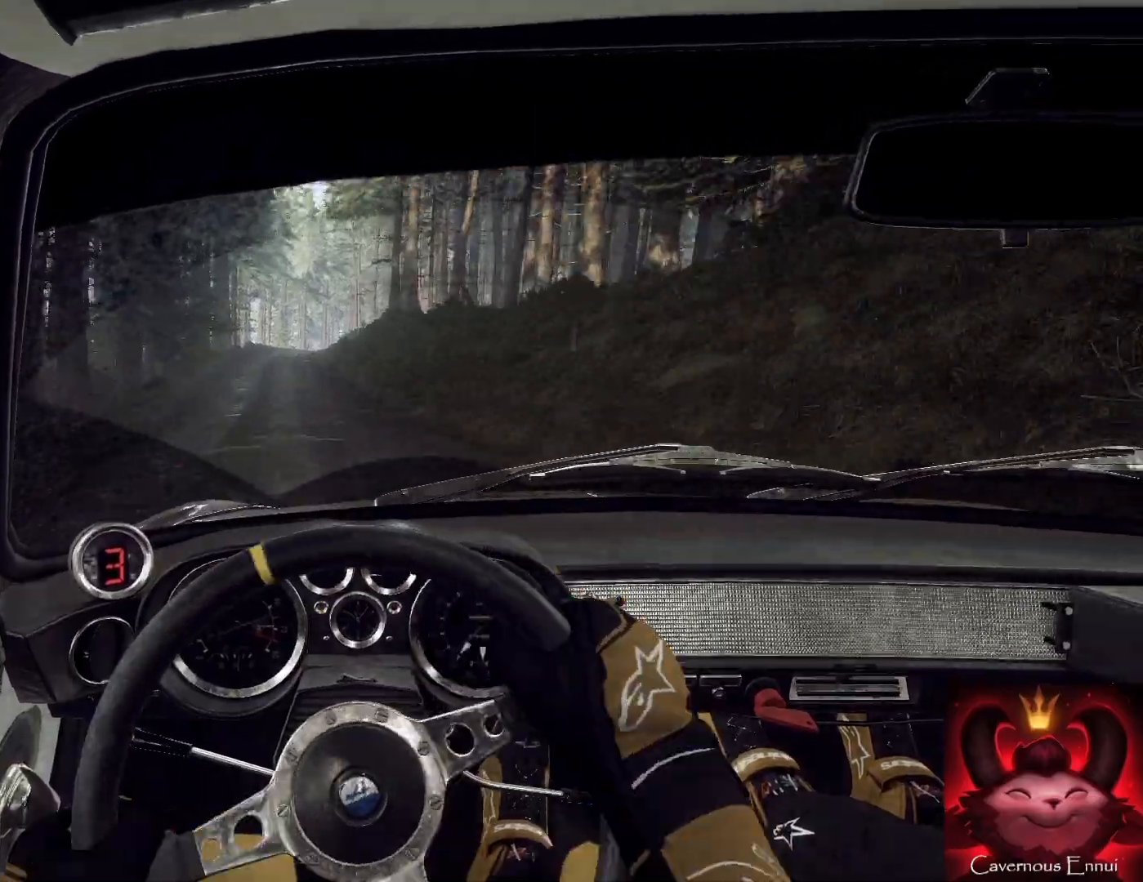
{"buttons": [], "left_stick": "down-left", "right_stick": "up", "events": [[433, "left_stick", "down-left"]]}
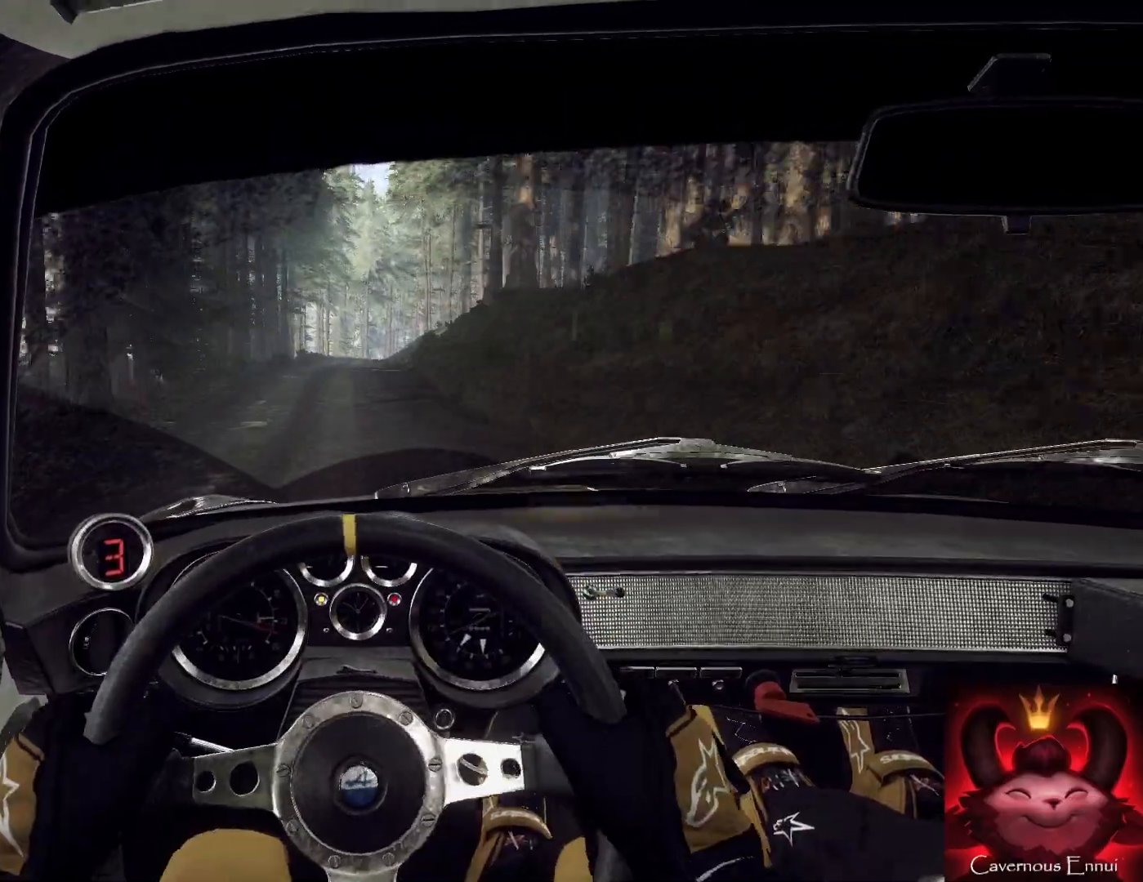
{"buttons": [], "left_stick": "down-right", "right_stick": "up", "events": [[67, "left_stick", "down"], [133, "R1", "down"], [200, "R1", "up"], [433, "left_stick", "down-right"]]}
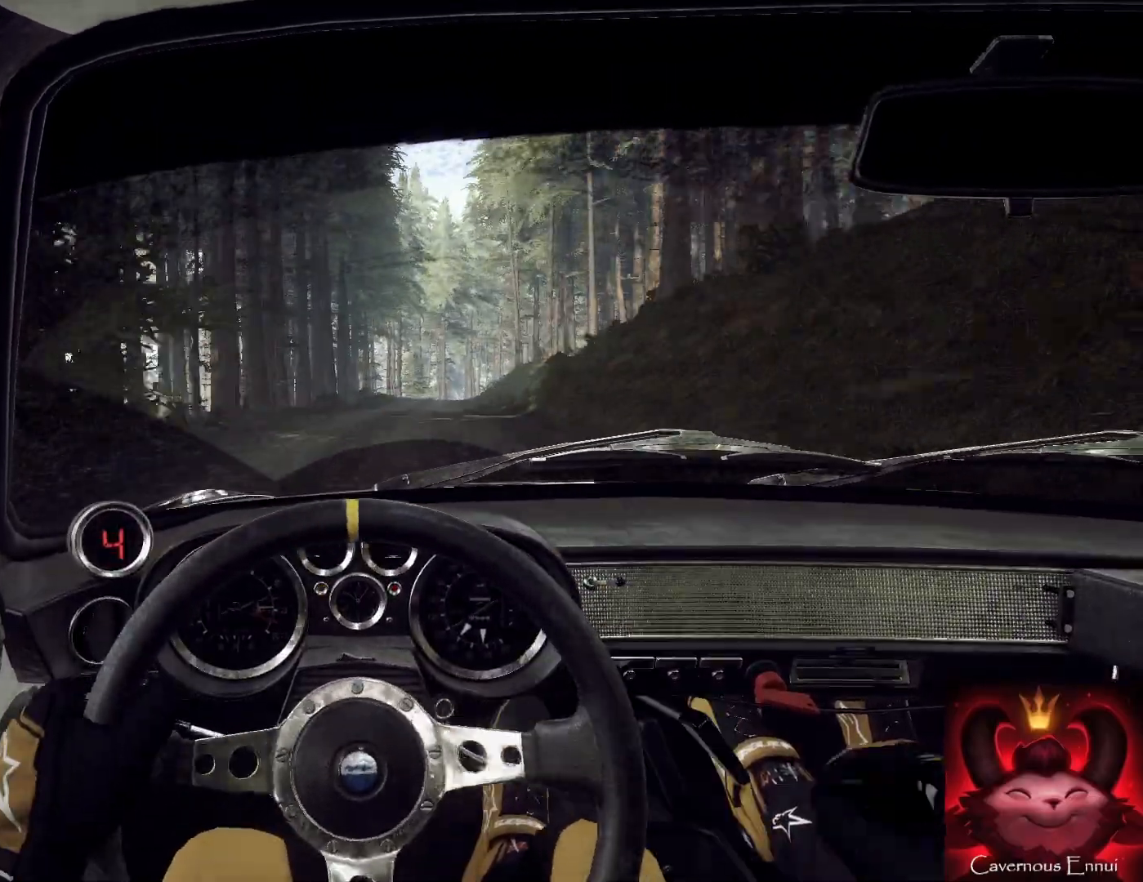
{"buttons": [], "left_stick": "down-left", "right_stick": "up", "events": [[200, "left_stick", "down"], [467, "left_stick", "down-left"]]}